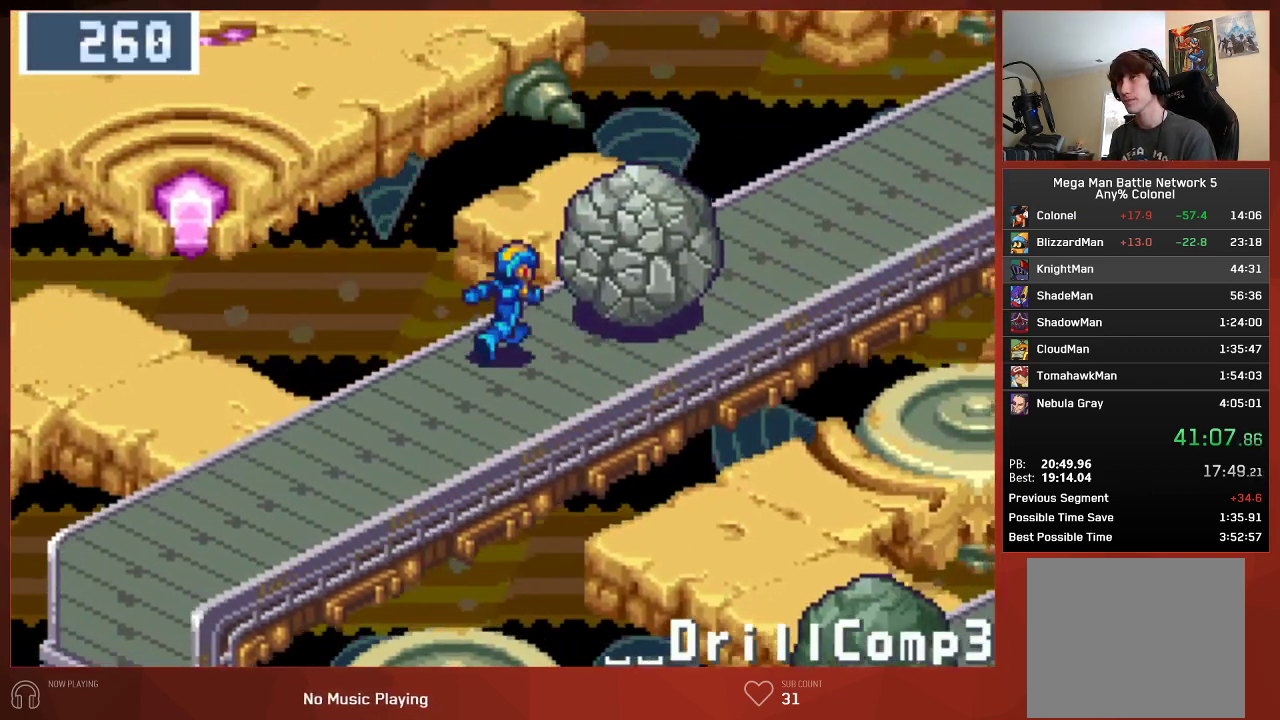
Gameplay with a controller (PlayStation layout); each line is a JSON object with the inputs held at the frame after it. "events" lists button and stick changes between this image and that frame as [ms after this image, input, new state], when the widget could be followed in between.
{"buttons": ["CIRCLE", "DPAD_UP", "DPAD_RIGHT"], "left_stick": "center", "right_stick": "center", "events": [[50, "CROSS", "down"], [183, "CROSS", "up"], [250, "CROSS", "down"], [367, "CROSS", "up"]]}
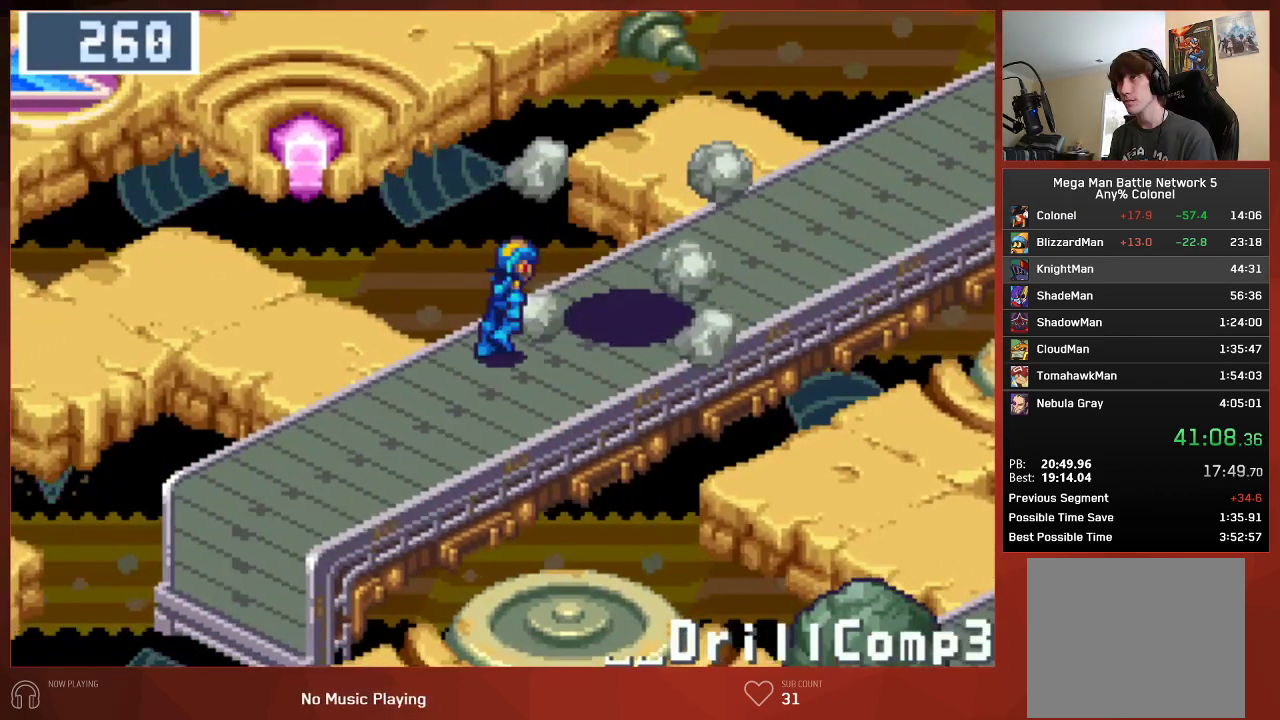
{"buttons": ["CIRCLE", "DPAD_UP", "DPAD_RIGHT"], "left_stick": "center", "right_stick": "center", "events": []}
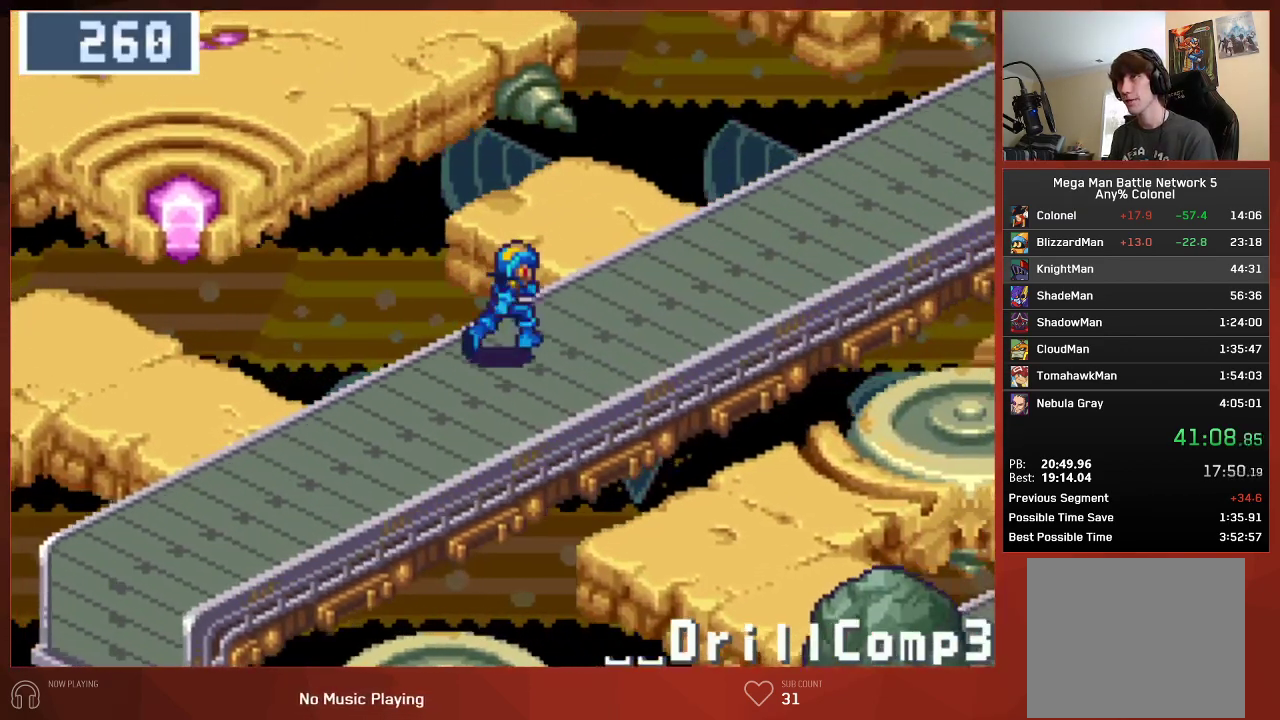
{"buttons": ["CIRCLE", "DPAD_UP", "DPAD_RIGHT"], "left_stick": "center", "right_stick": "center", "events": []}
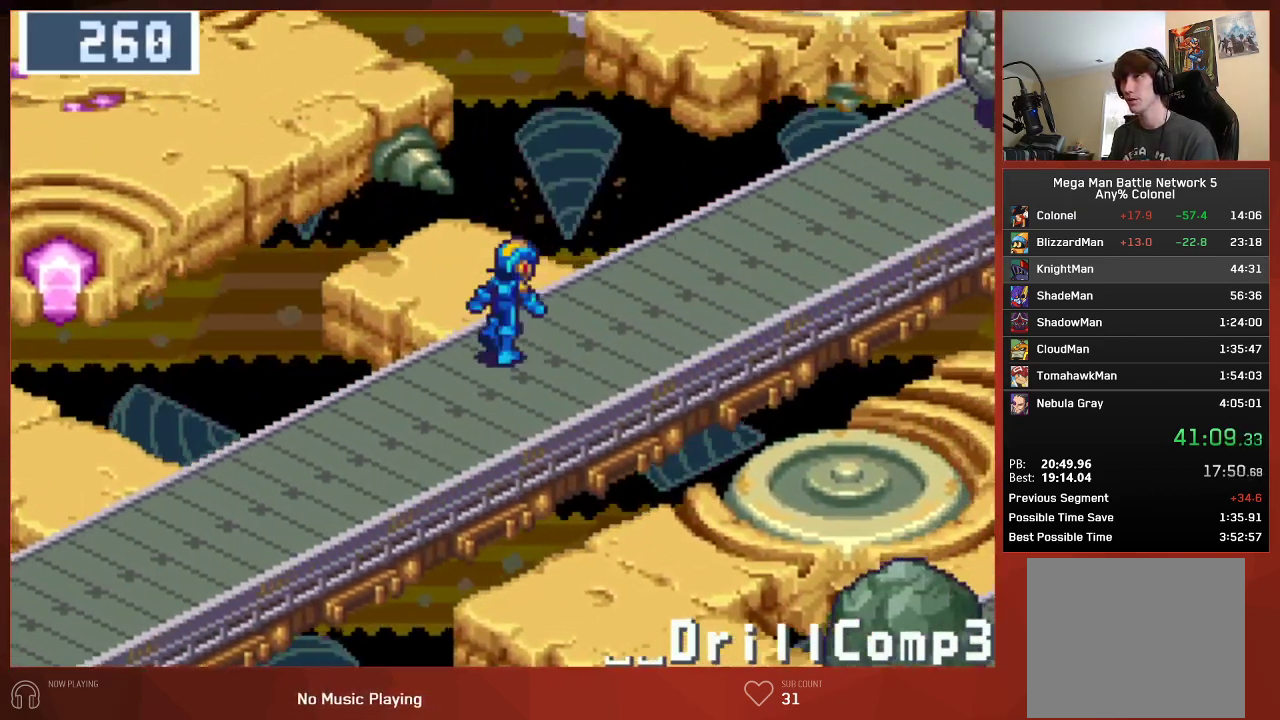
{"buttons": ["CIRCLE", "DPAD_UP", "DPAD_RIGHT"], "left_stick": "center", "right_stick": "center", "events": []}
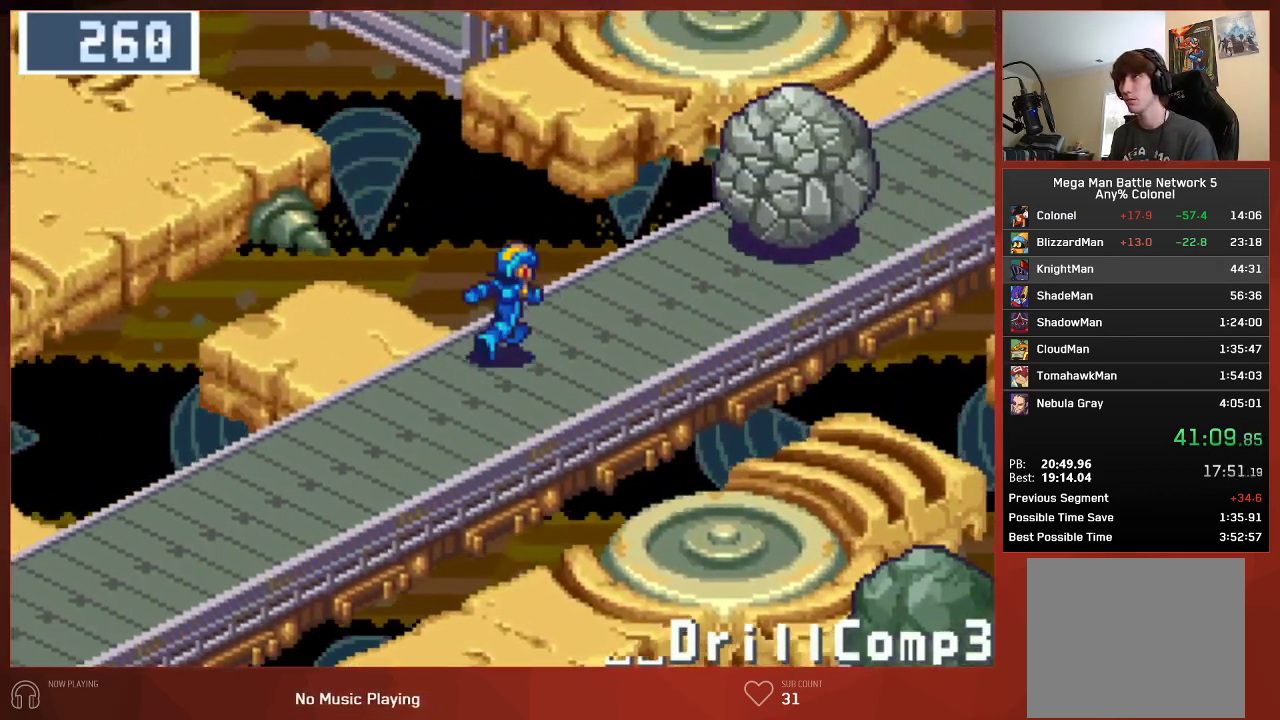
{"buttons": ["CIRCLE", "DPAD_UP", "DPAD_RIGHT"], "left_stick": "center", "right_stick": "center", "events": [[367, "CROSS", "down"], [467, "CROSS", "up"]]}
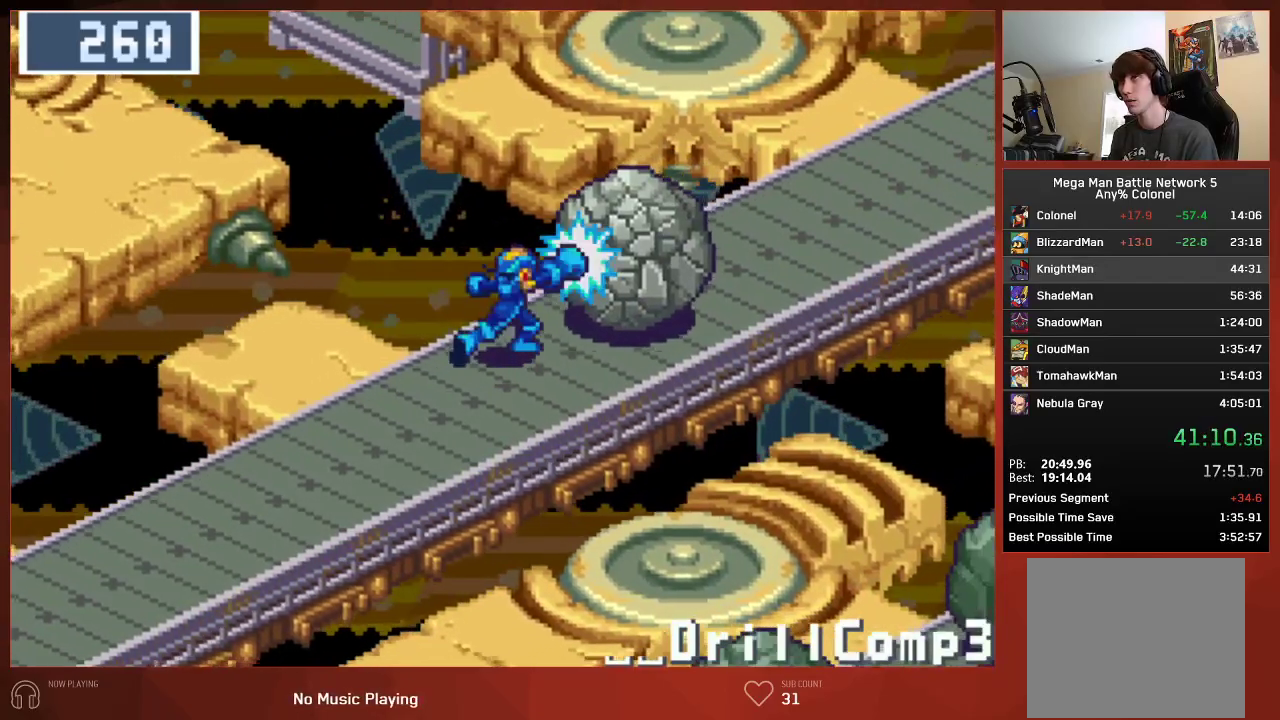
{"buttons": ["CIRCLE", "DPAD_UP", "DPAD_RIGHT"], "left_stick": "center", "right_stick": "center", "events": [[117, "CROSS", "down"], [233, "CROSS", "up"]]}
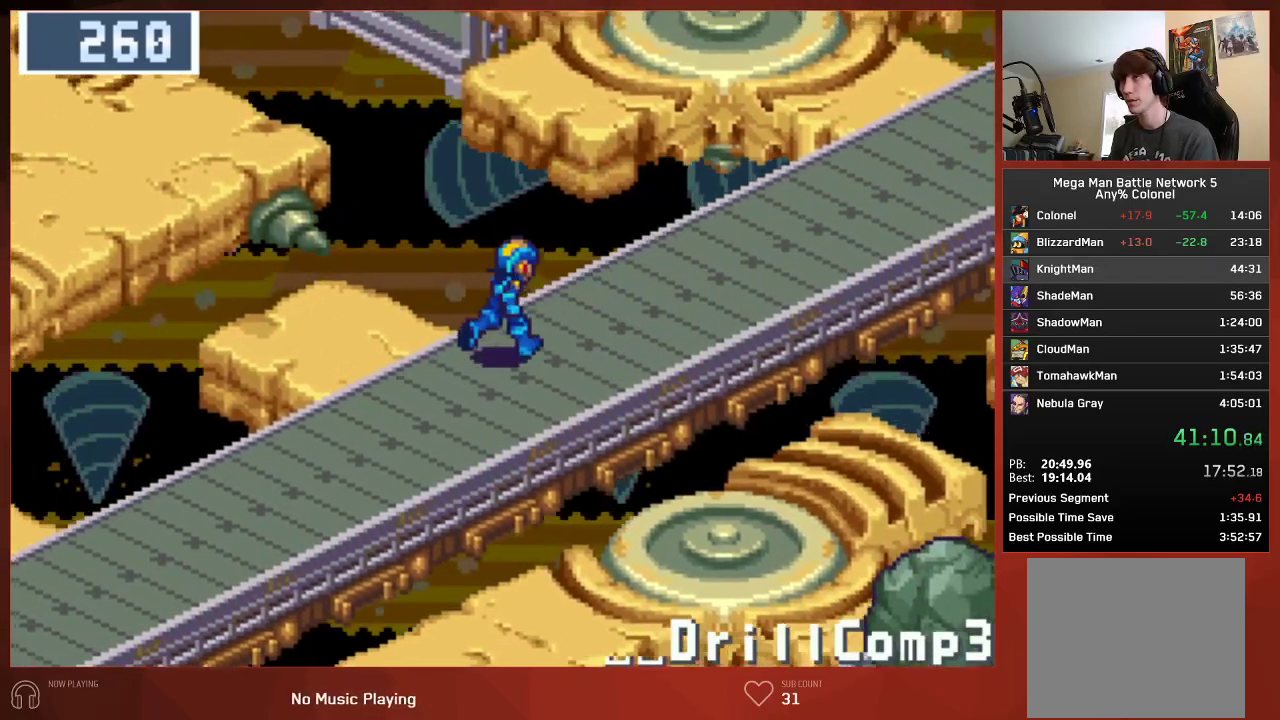
{"buttons": ["CIRCLE", "DPAD_UP"], "left_stick": "center", "right_stick": "center", "events": [[250, "DPAD_RIGHT", "up"]]}
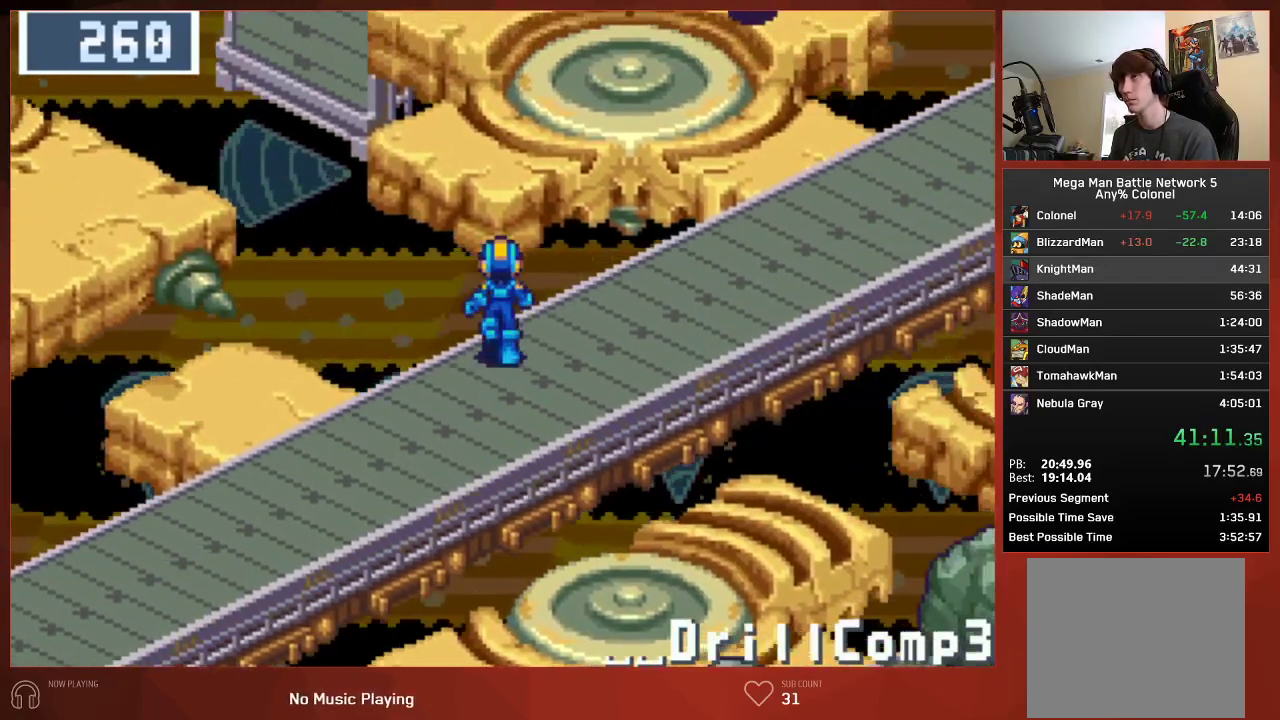
{"buttons": ["CIRCLE", "DPAD_UP"], "left_stick": "center", "right_stick": "center", "events": []}
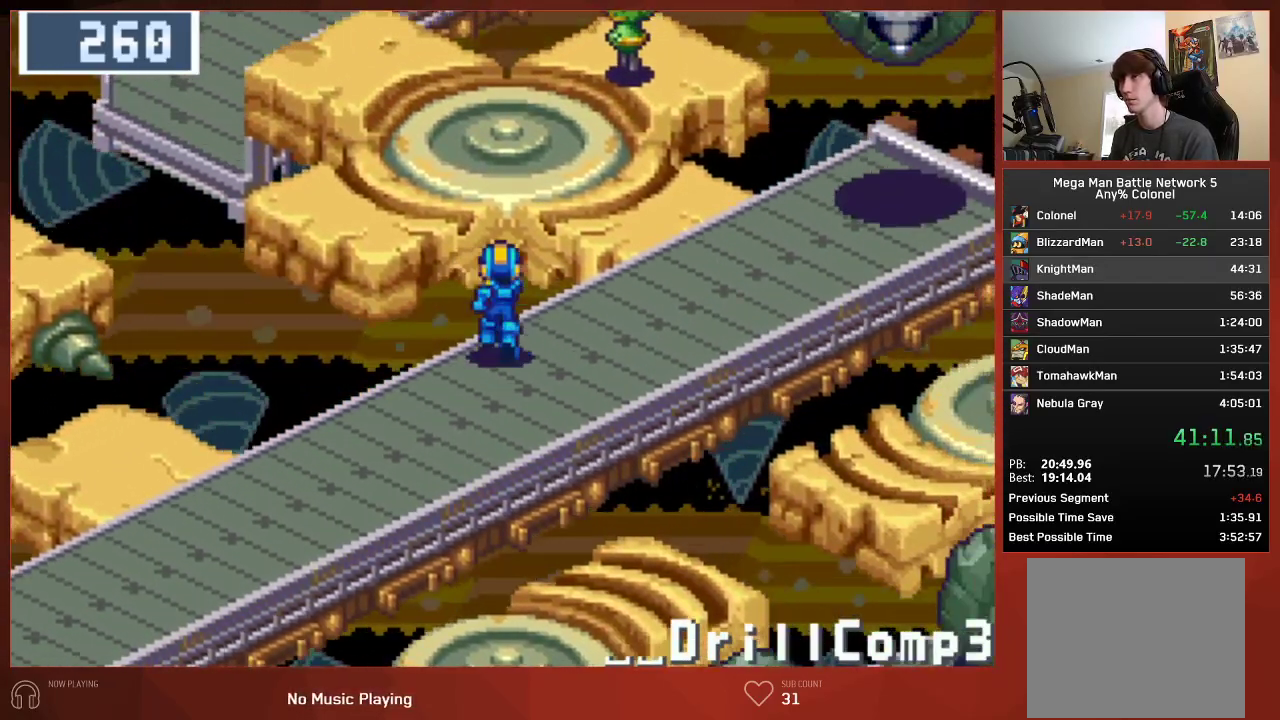
{"buttons": ["CIRCLE", "DPAD_UP"], "left_stick": "center", "right_stick": "center", "events": []}
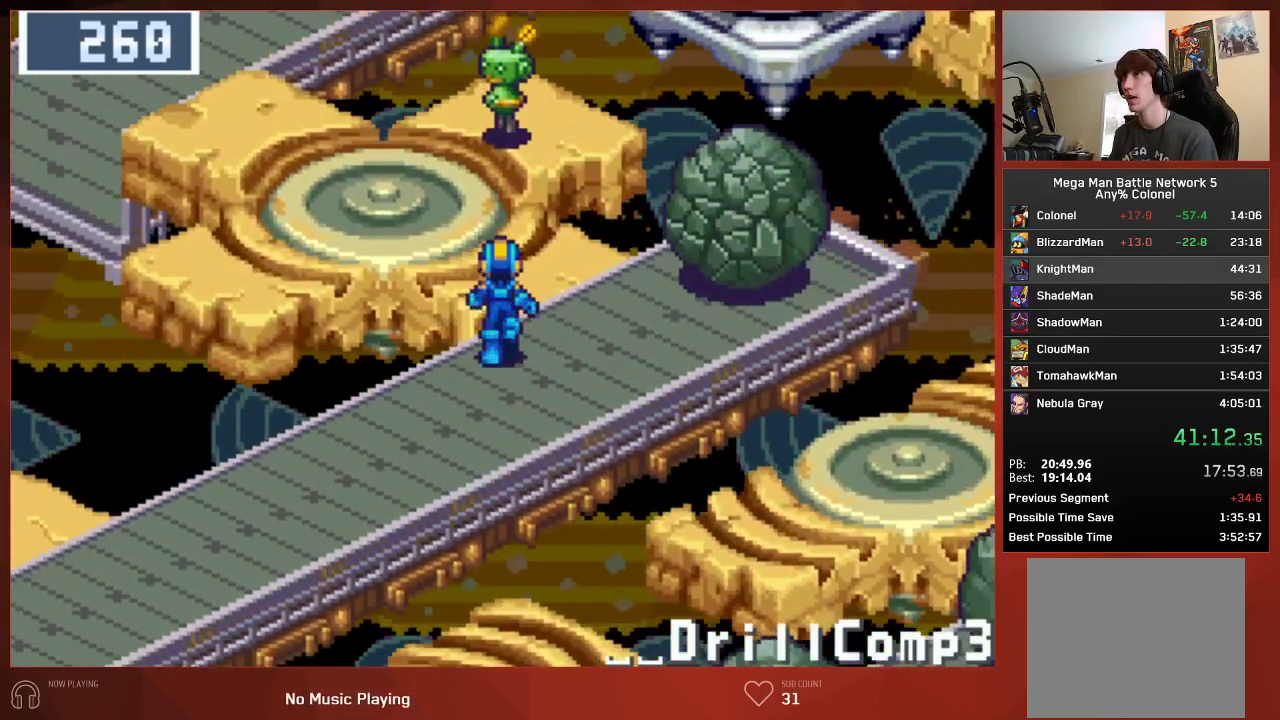
{"buttons": ["CIRCLE", "DPAD_UP", "DPAD_LEFT"], "left_stick": "center", "right_stick": "center", "events": [[217, "DPAD_LEFT", "down"]]}
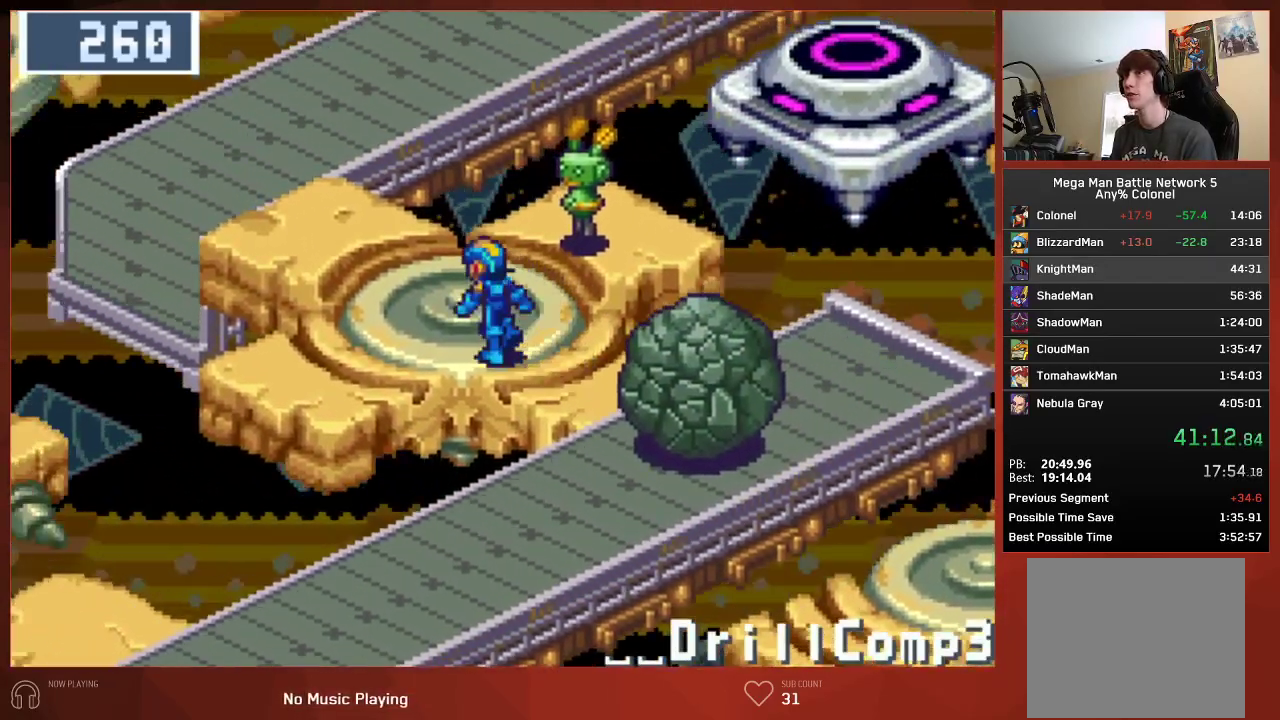
{"buttons": ["CIRCLE", "DPAD_UP"], "left_stick": "center", "right_stick": "center", "events": [[250, "DPAD_LEFT", "up"]]}
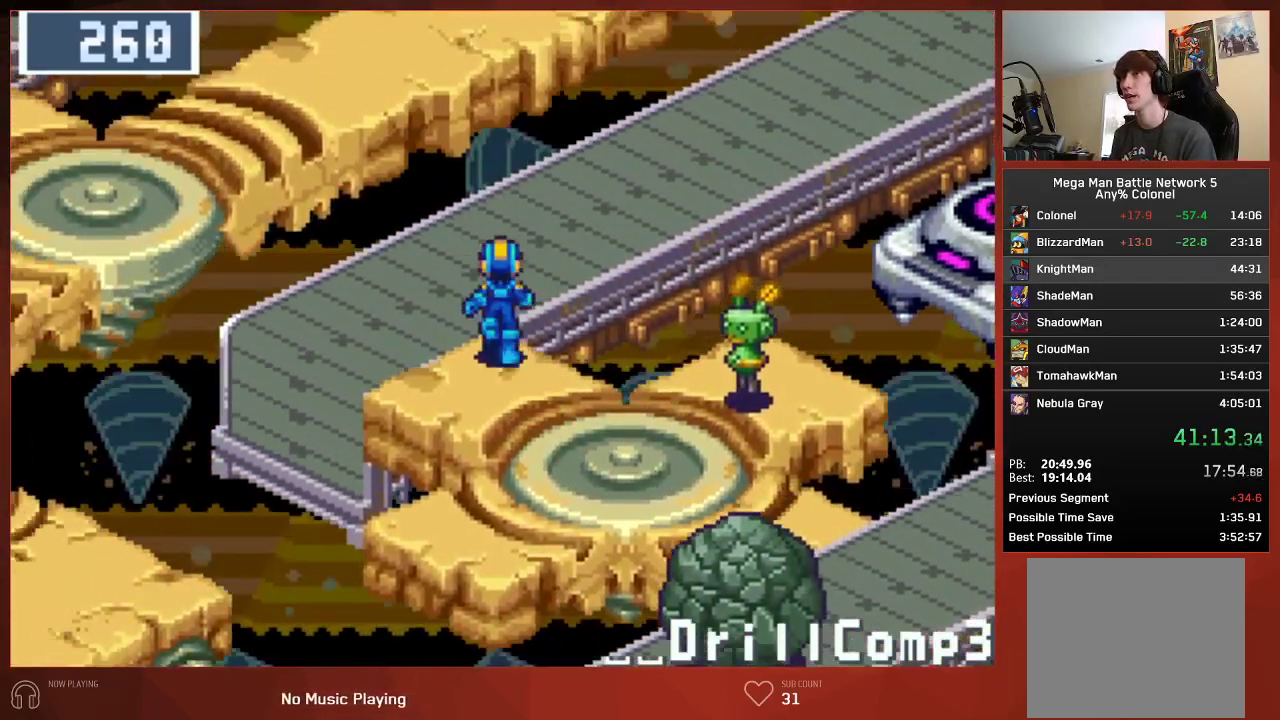
{"buttons": ["CIRCLE", "DPAD_UP"], "left_stick": "center", "right_stick": "center", "events": []}
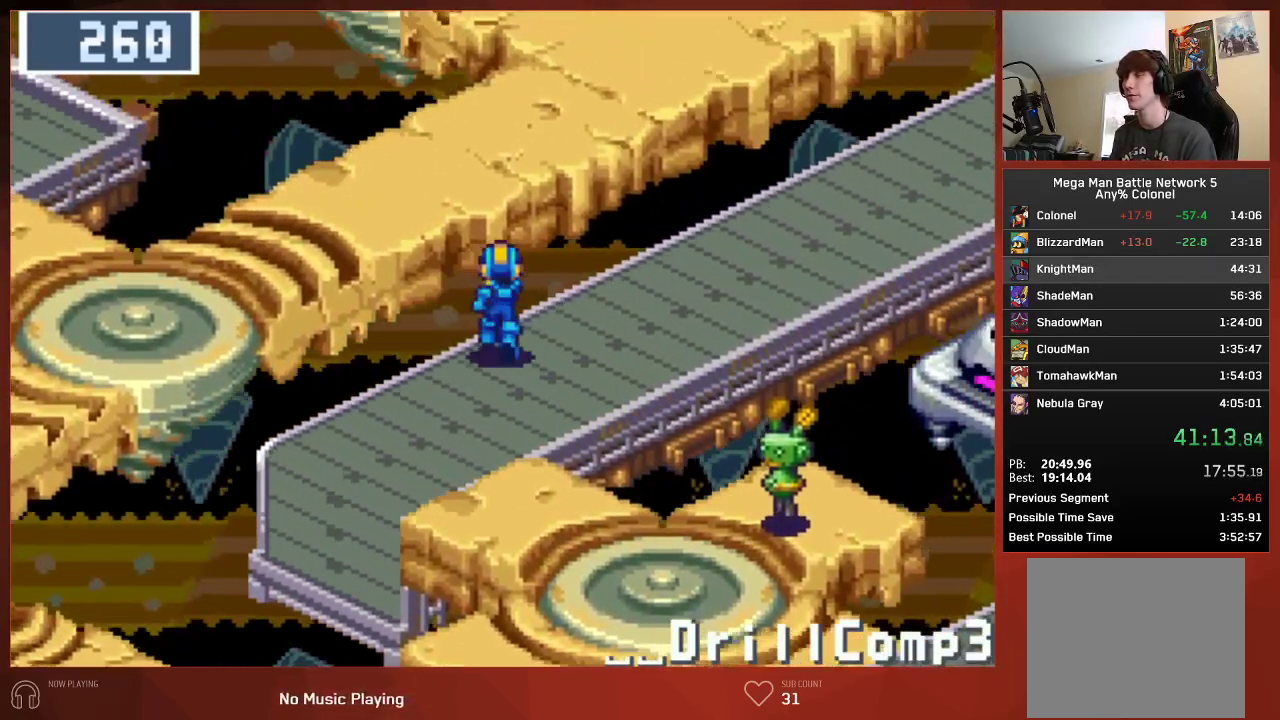
{"buttons": ["CIRCLE", "DPAD_UP"], "left_stick": "center", "right_stick": "center", "events": []}
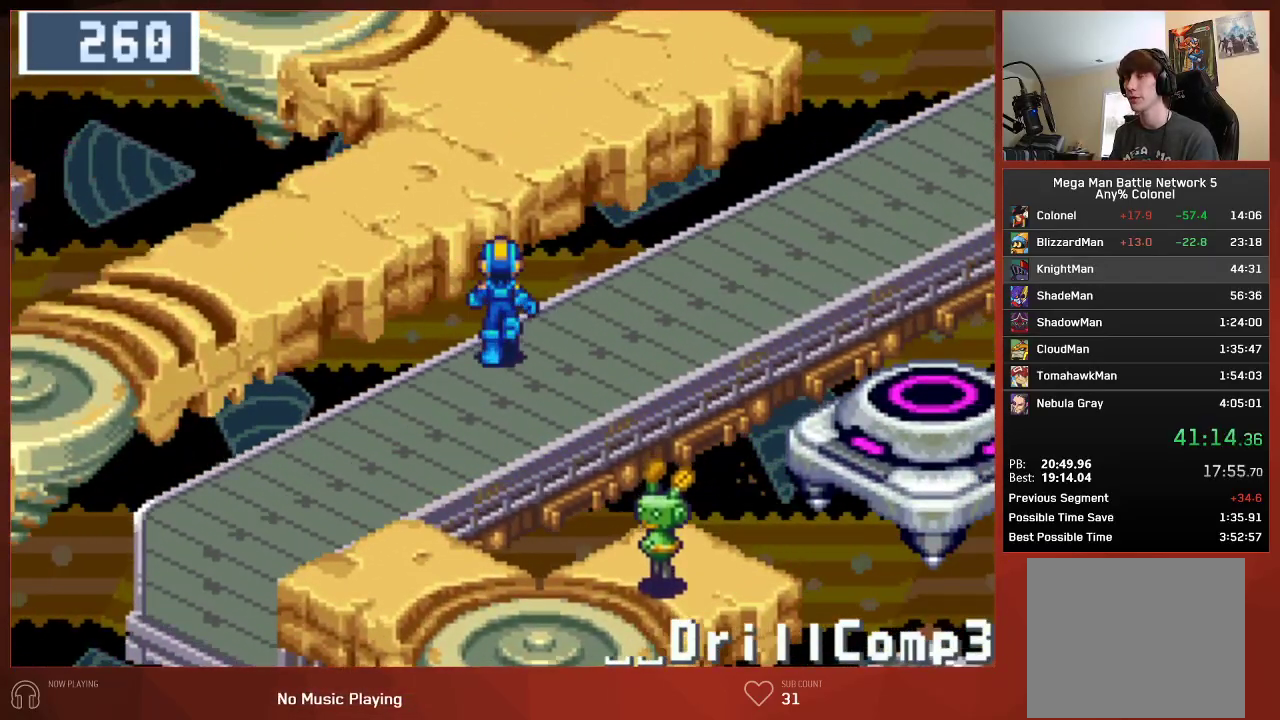
{"buttons": ["CIRCLE", "DPAD_UP"], "left_stick": "center", "right_stick": "center", "events": []}
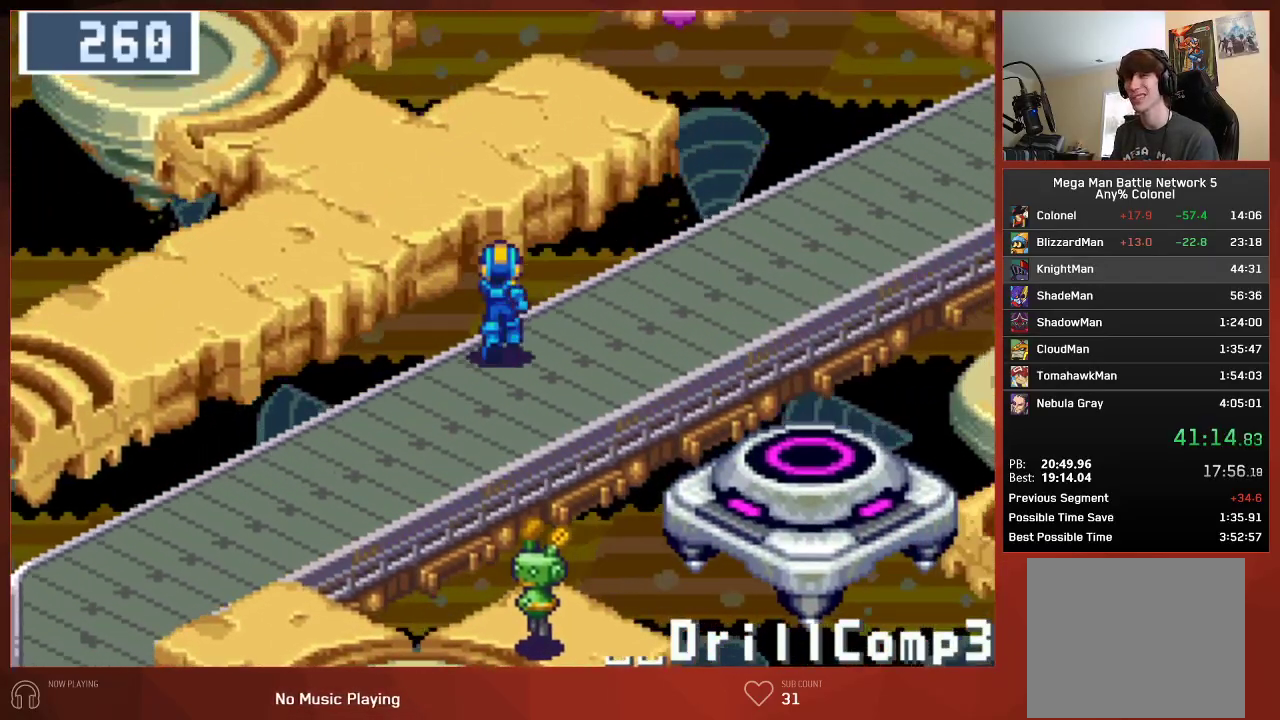
{"buttons": ["CIRCLE", "DPAD_UP"], "left_stick": "center", "right_stick": "center", "events": []}
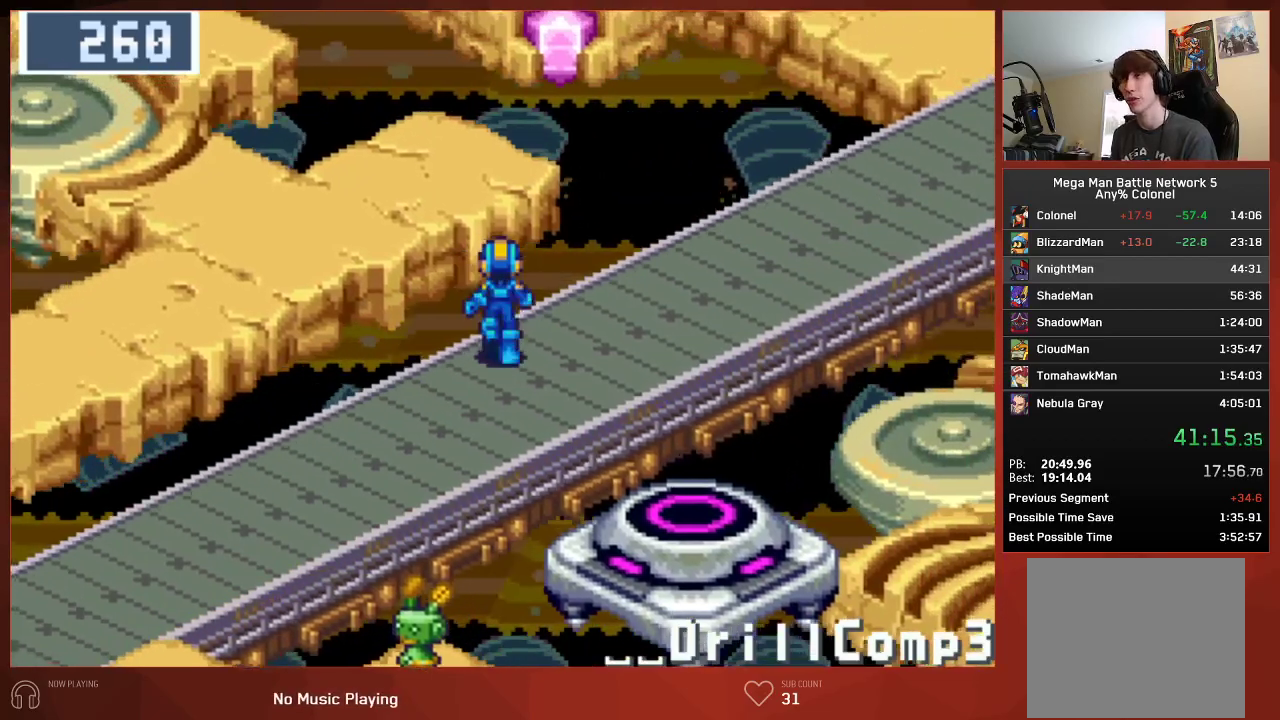
{"buttons": ["CIRCLE", "DPAD_UP"], "left_stick": "center", "right_stick": "center", "events": []}
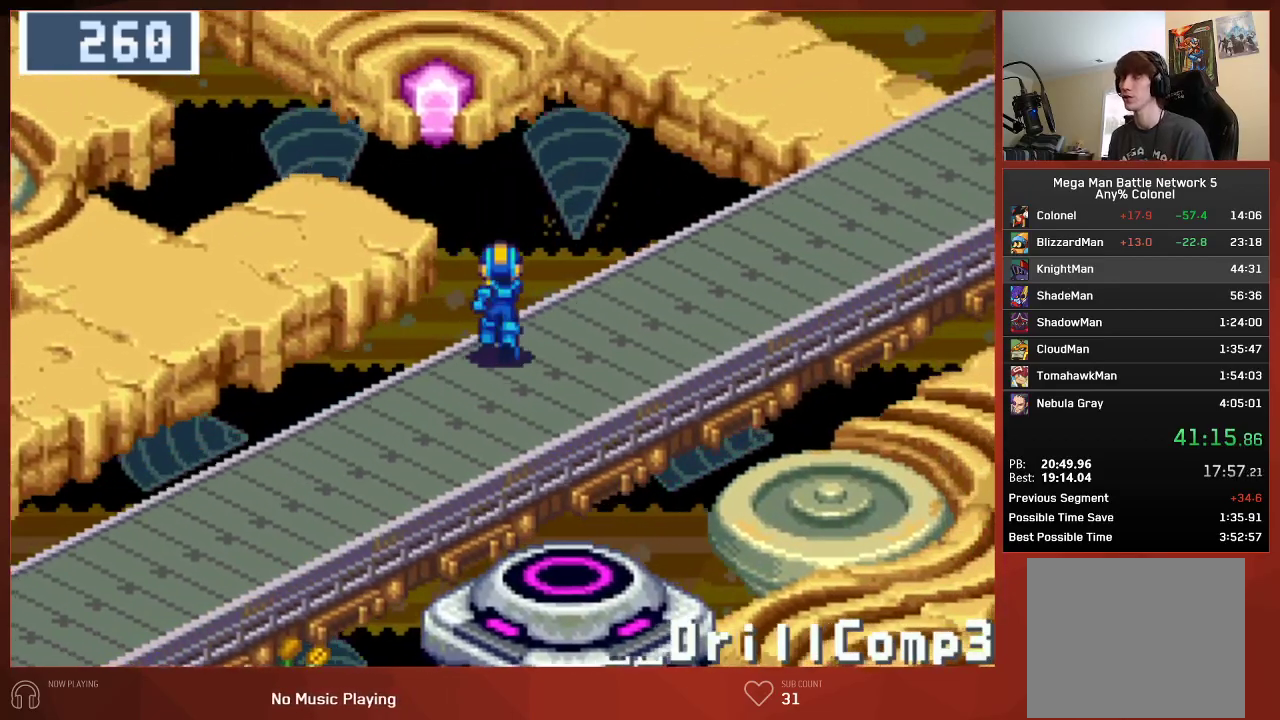
{"buttons": ["CIRCLE", "DPAD_UP"], "left_stick": "center", "right_stick": "center", "events": []}
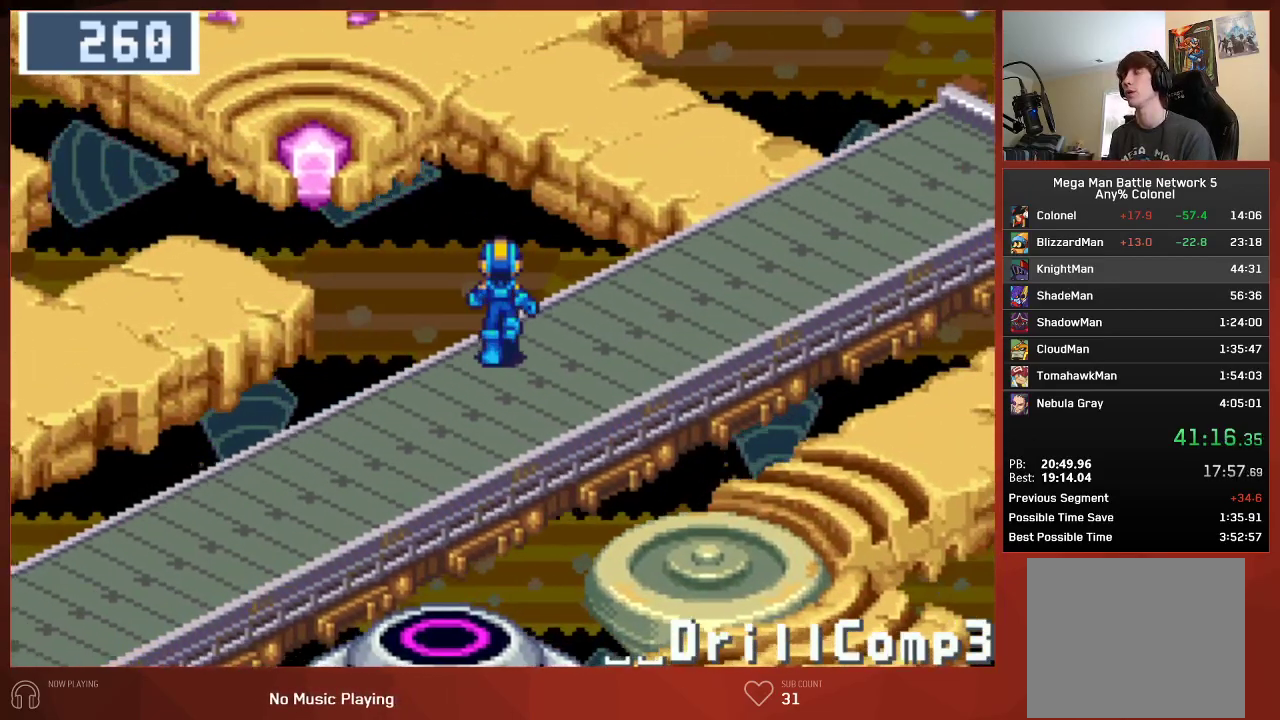
{"buttons": ["CIRCLE", "DPAD_UP"], "left_stick": "center", "right_stick": "center", "events": []}
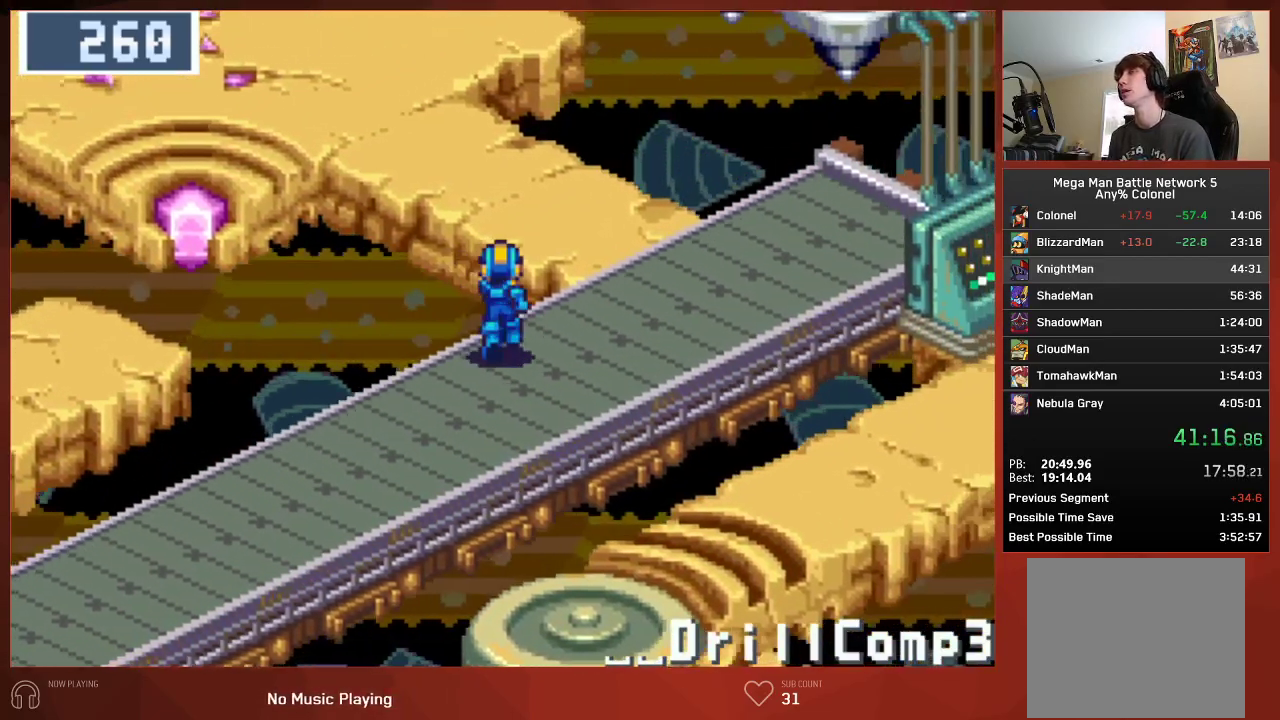
{"buttons": ["CIRCLE", "DPAD_UP"], "left_stick": "center", "right_stick": "center", "events": []}
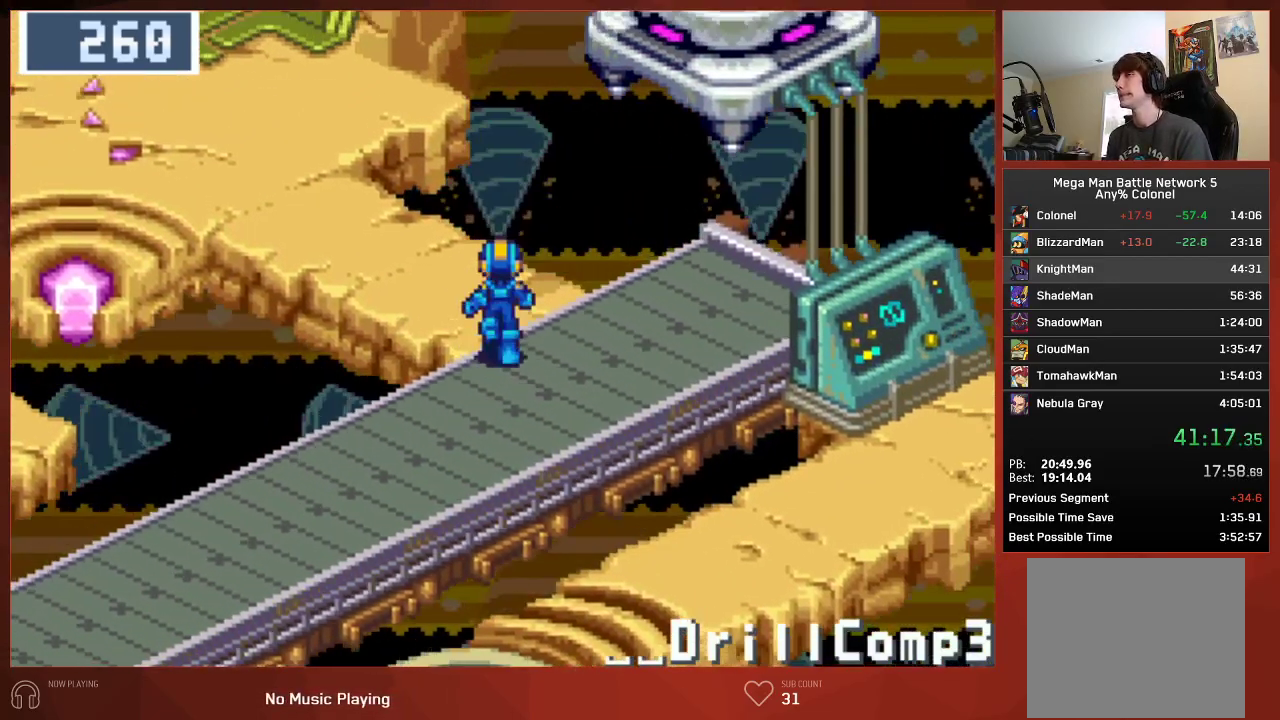
{"buttons": ["CIRCLE", "DPAD_UP"], "left_stick": "center", "right_stick": "center", "events": []}
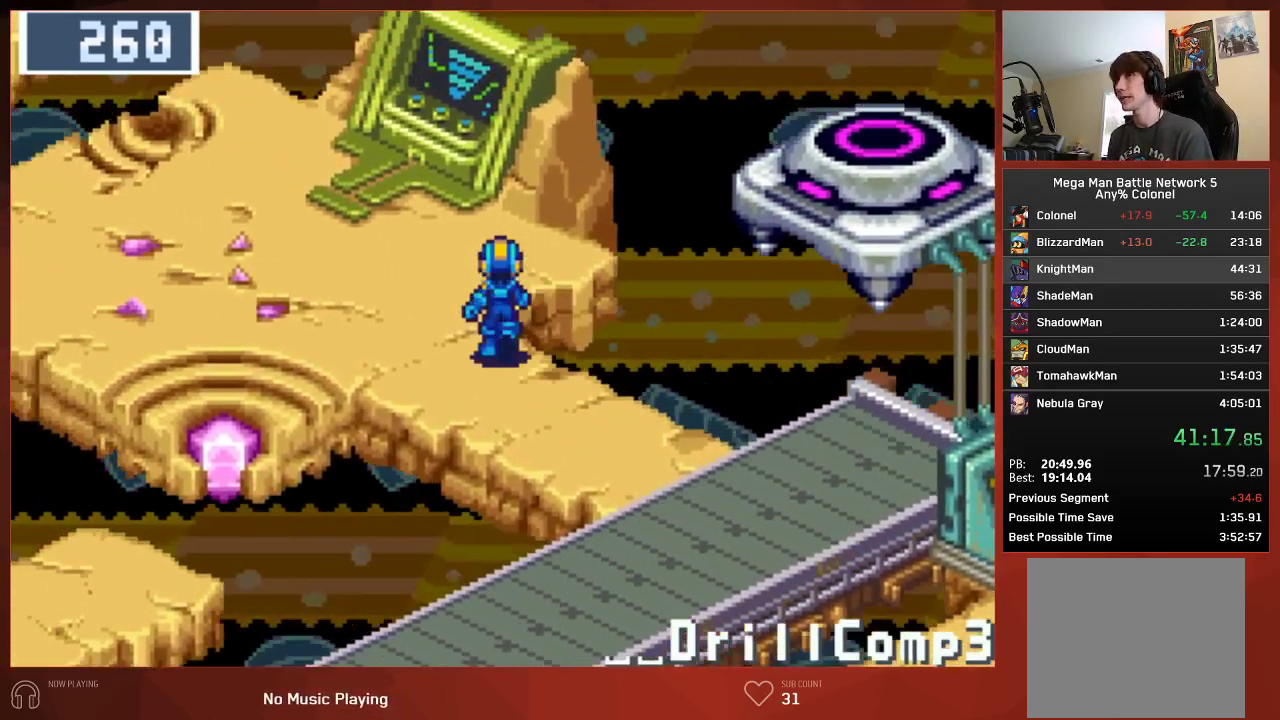
{"buttons": ["CIRCLE"], "left_stick": "center", "right_stick": "center", "events": [[383, "CROSS", "down"], [450, "DPAD_UP", "up"], [467, "CROSS", "up"]]}
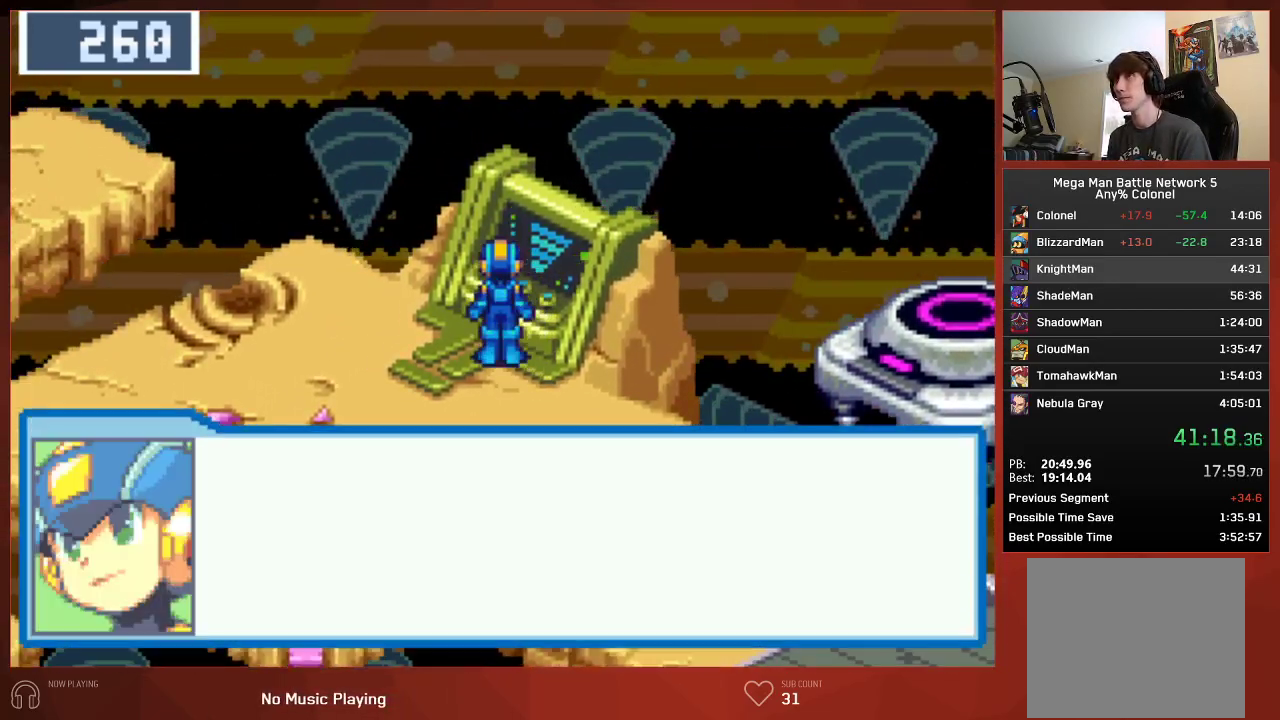
{"buttons": ["CROSS", "CIRCLE"], "left_stick": "center", "right_stick": "center", "events": [[33, "CROSS", "down"], [50, "CROSS", "up"], [117, "CROSS", "down"], [150, "CROSS", "up"], [200, "CROSS", "down"], [233, "CROSS", "up"], [317, "CROSS", "down"], [333, "CROSS", "up"], [383, "CROSS", "down"], [433, "CROSS", "up"], [500, "CROSS", "down"]]}
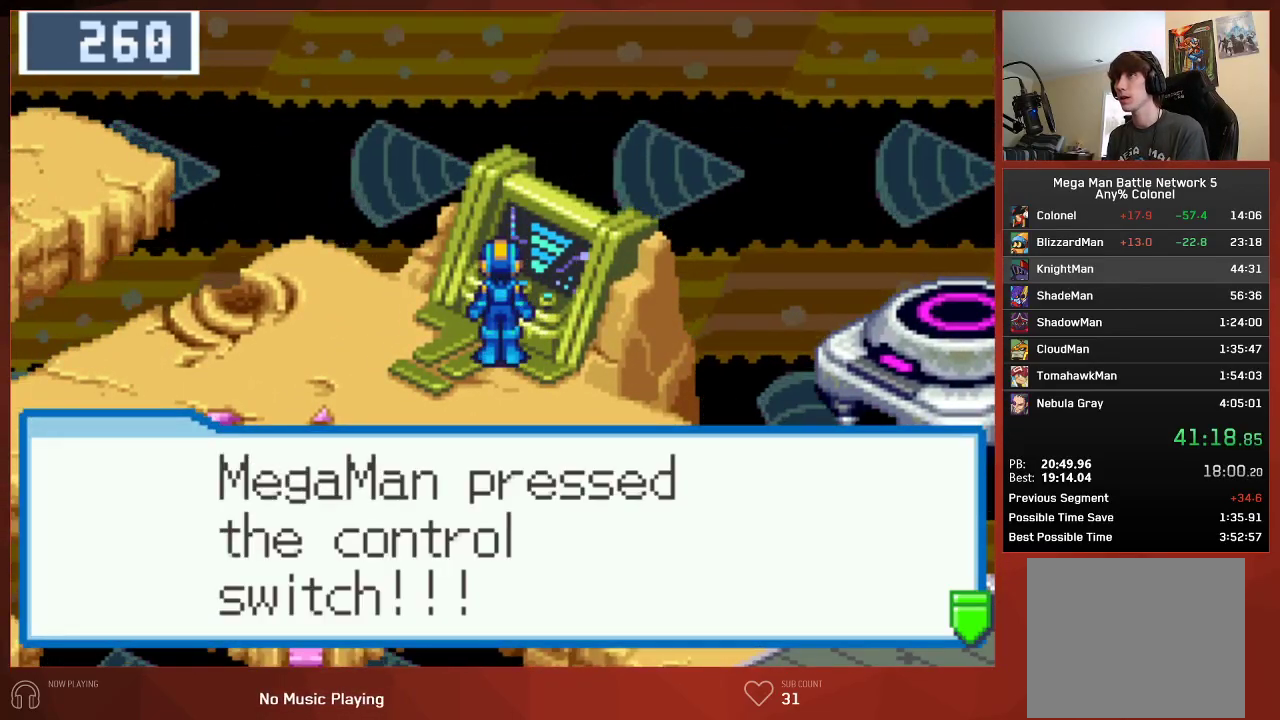
{"buttons": ["CIRCLE"], "left_stick": "center", "right_stick": "center", "events": [[33, "CROSS", "up"], [100, "CROSS", "down"], [133, "CROSS", "up"], [183, "CROSS", "down"], [217, "CROSS", "up"], [267, "CROSS", "down"], [300, "CROSS", "up"], [350, "CROSS", "down"], [383, "CROSS", "up"], [433, "CROSS", "down"], [467, "CROSS", "up"]]}
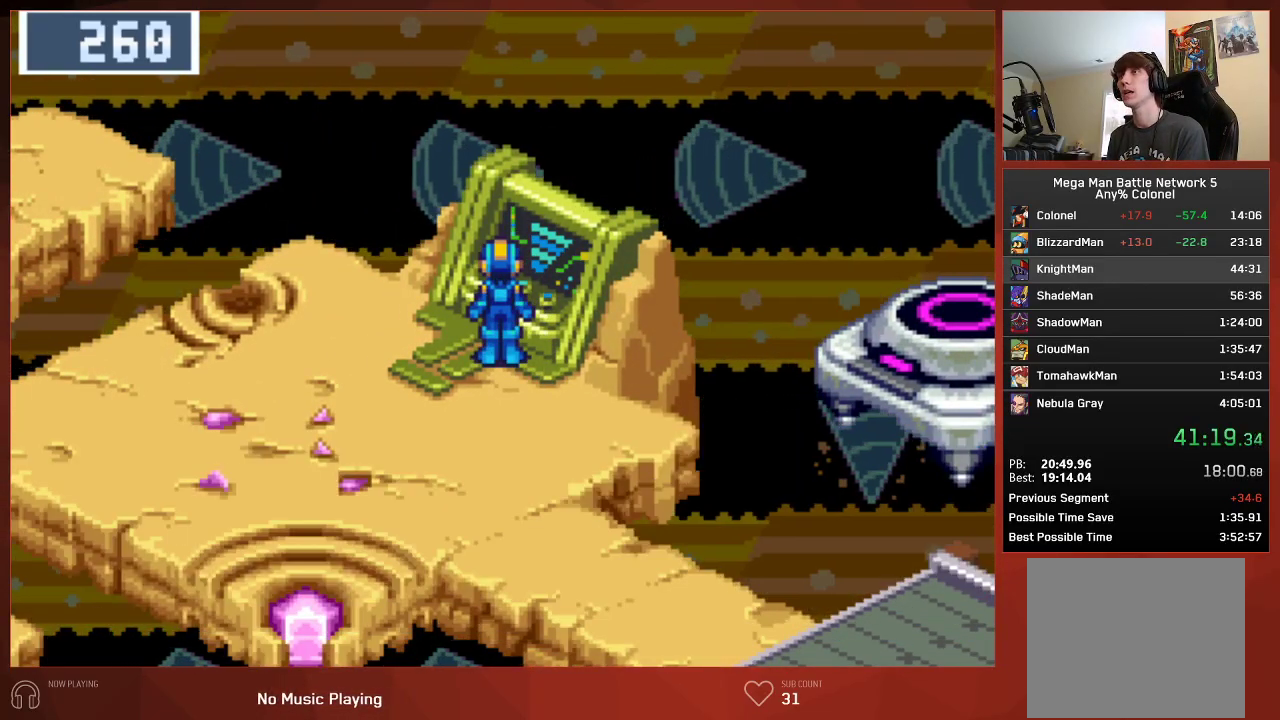
{"buttons": ["CIRCLE"], "left_stick": "center", "right_stick": "center", "events": [[17, "CROSS", "down"], [33, "CROSS", "up"], [117, "CROSS", "down"], [250, "CROSS", "up"]]}
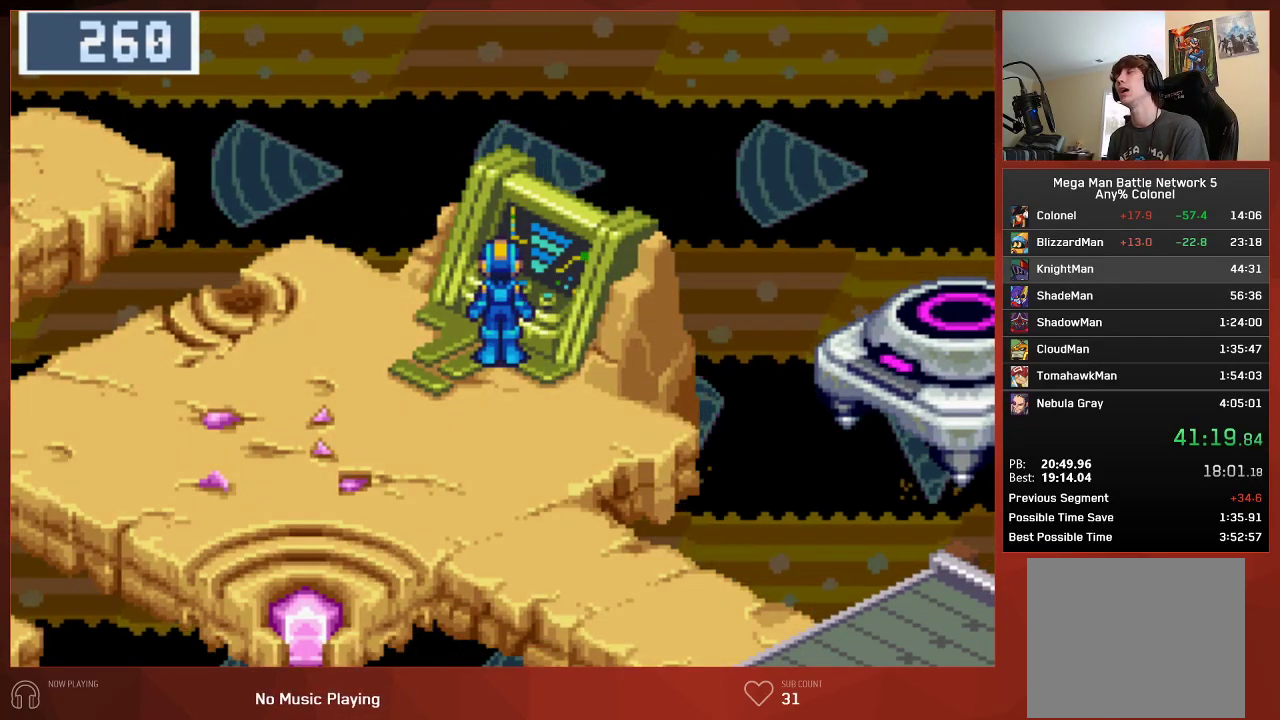
{"buttons": ["CIRCLE"], "left_stick": "center", "right_stick": "center", "events": []}
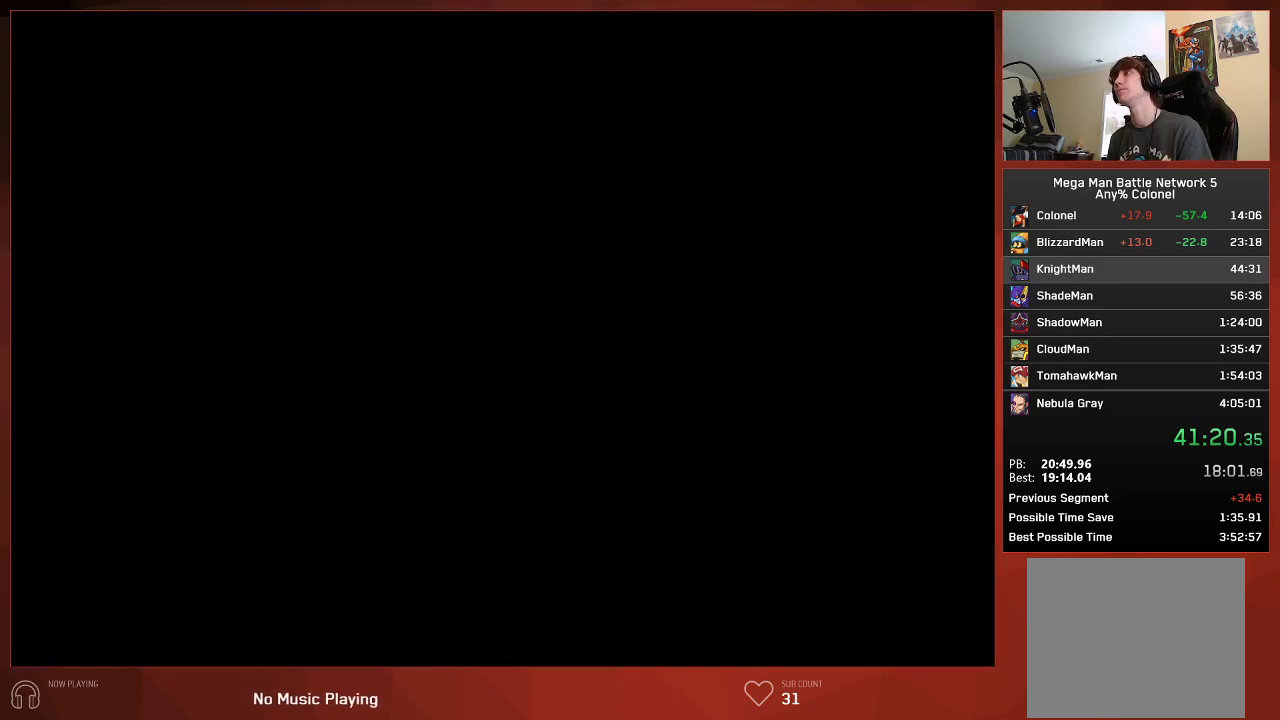
{"buttons": ["CIRCLE"], "left_stick": "center", "right_stick": "center", "events": []}
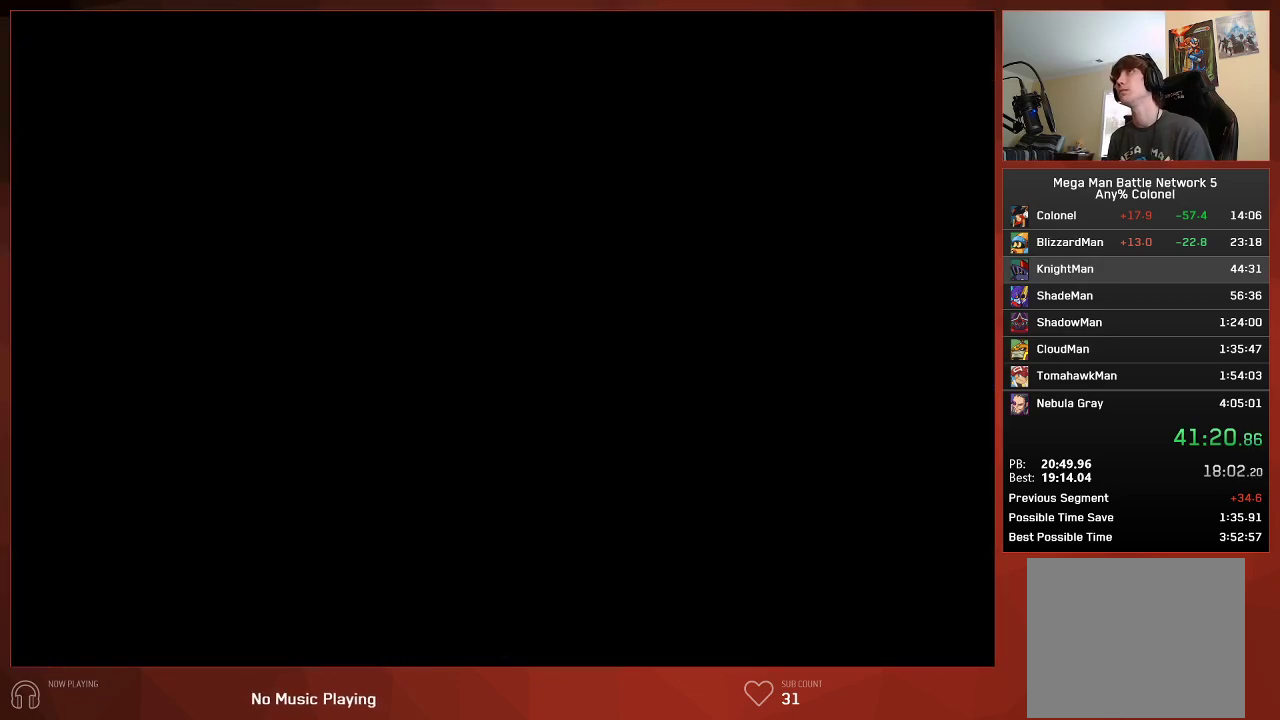
{"buttons": ["CIRCLE"], "left_stick": "center", "right_stick": "center", "events": []}
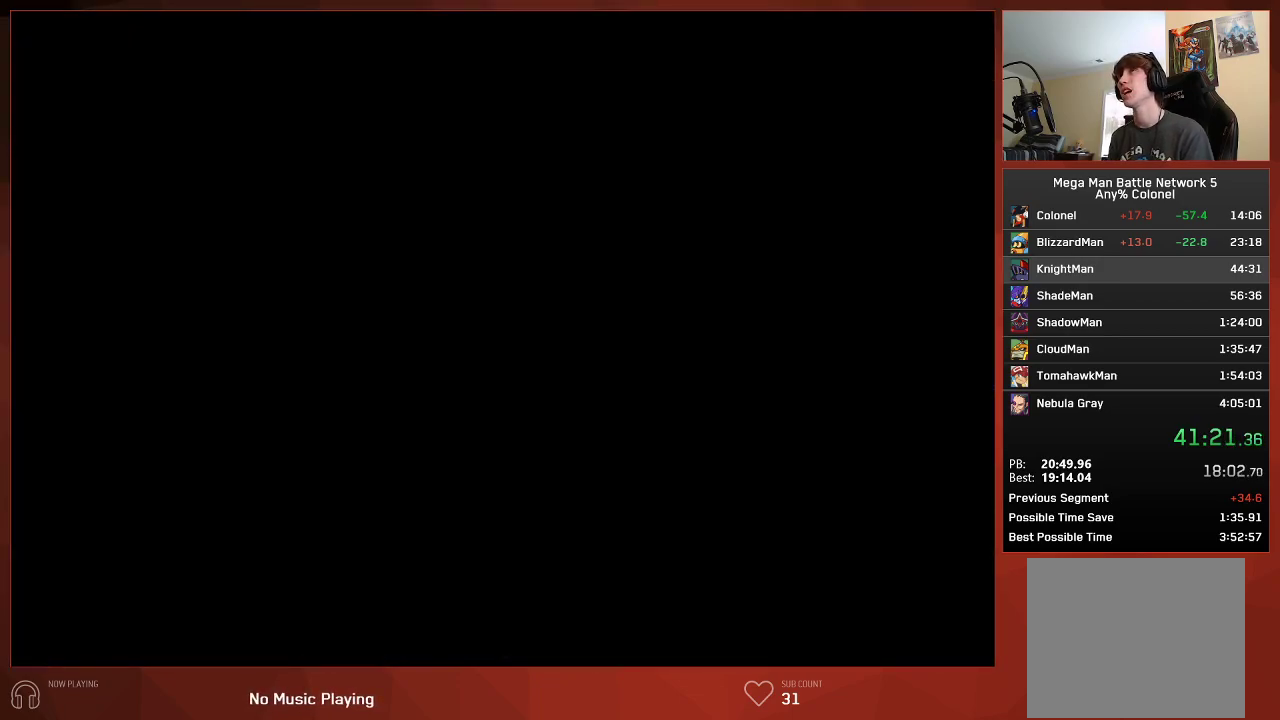
{"buttons": ["CIRCLE"], "left_stick": "center", "right_stick": "center", "events": []}
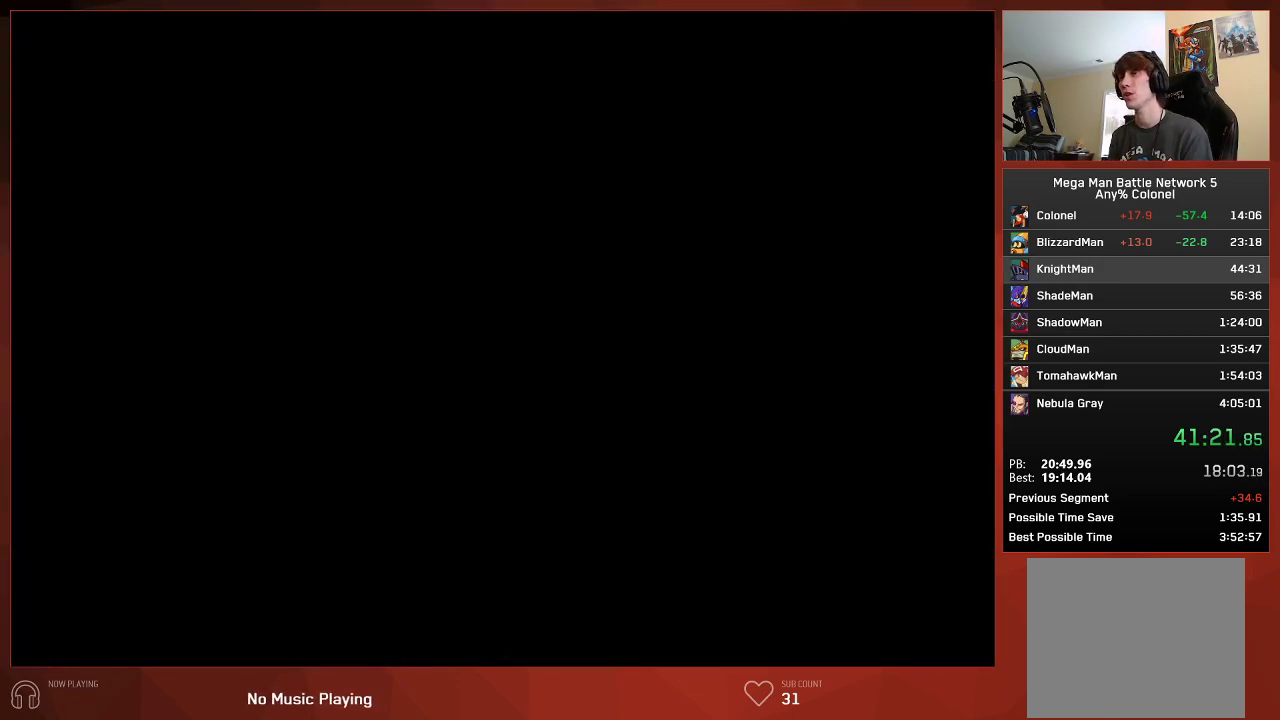
{"buttons": ["CIRCLE"], "left_stick": "center", "right_stick": "center", "events": []}
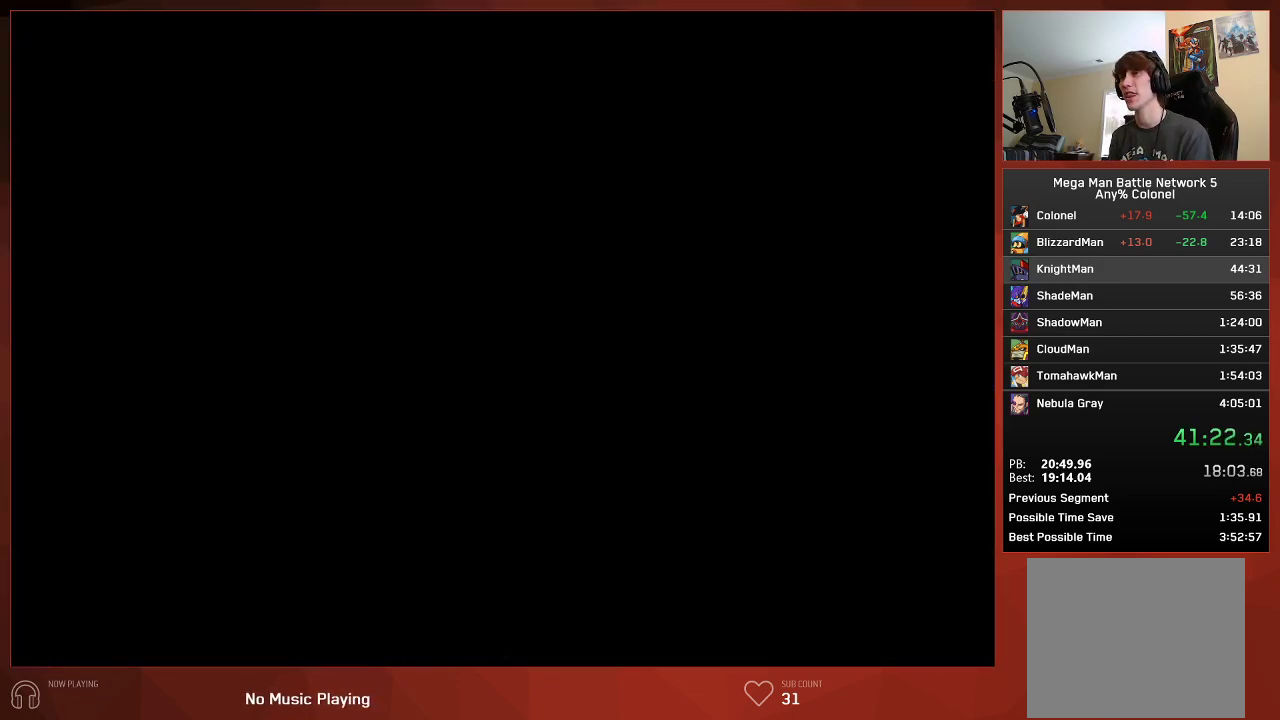
{"buttons": ["CIRCLE"], "left_stick": "center", "right_stick": "center", "events": []}
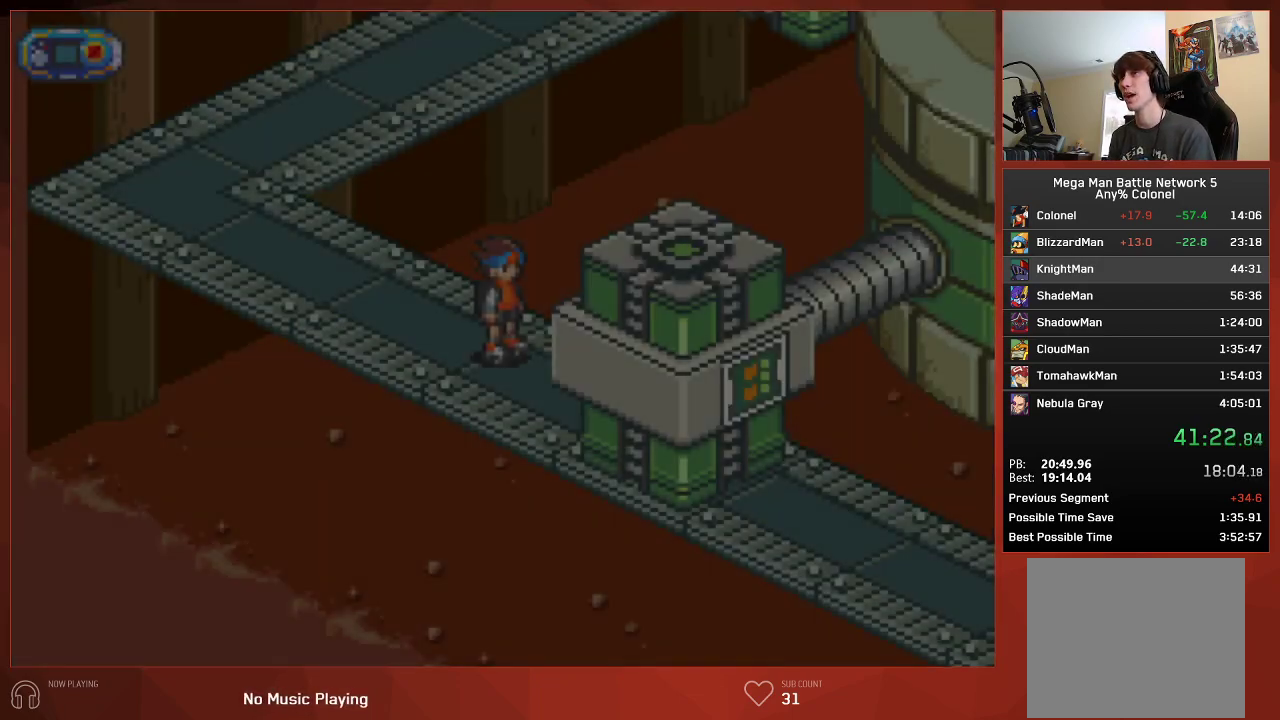
{"buttons": ["CIRCLE"], "left_stick": "center", "right_stick": "center", "events": []}